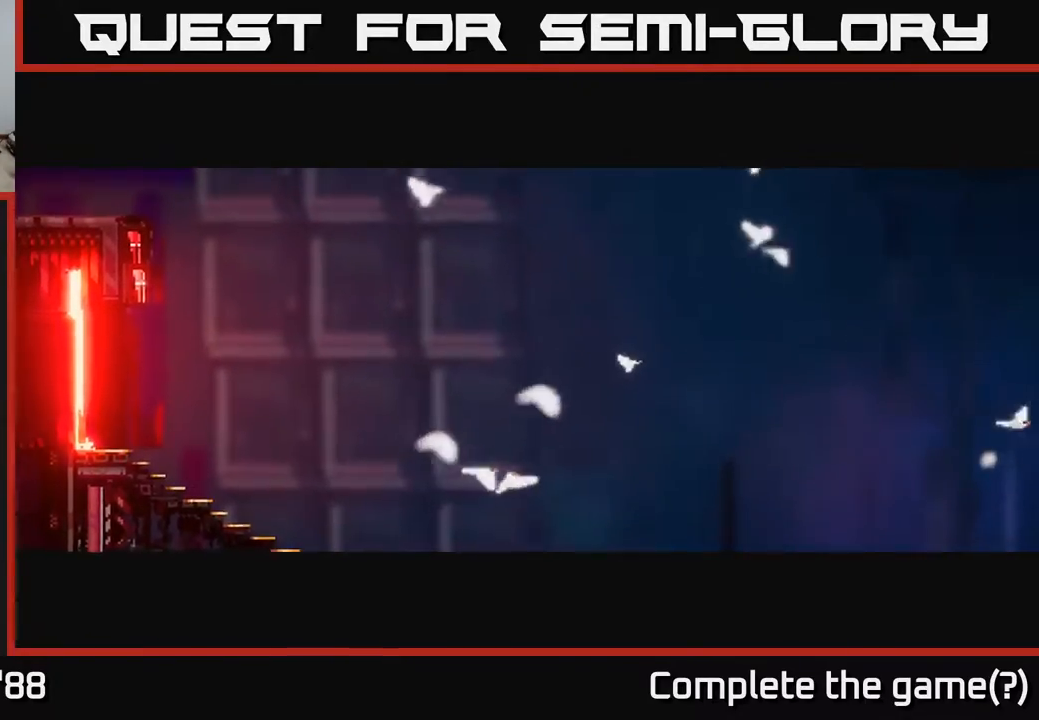
Gameplay with a controller (Xbox layout); each line is a JSON object with the inputs held at the frame after it. "events" lists button and stick changes between this image and that frame as [ms after this image, input, new state], when the widget could be followed in between.
{"buttons": [], "left_stick": "center", "right_stick": "center", "events": [[67, "left_stick", "left"], [233, "left_stick", "center"]]}
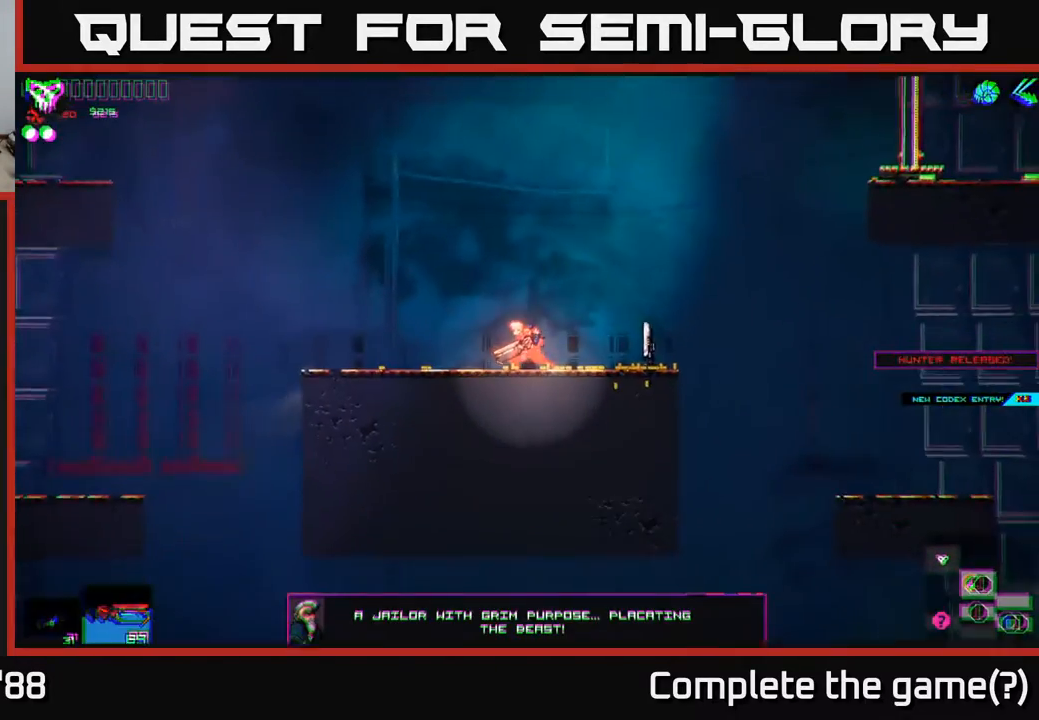
{"buttons": [], "left_stick": "right", "right_stick": "center", "events": [[183, "left_stick", "right"]]}
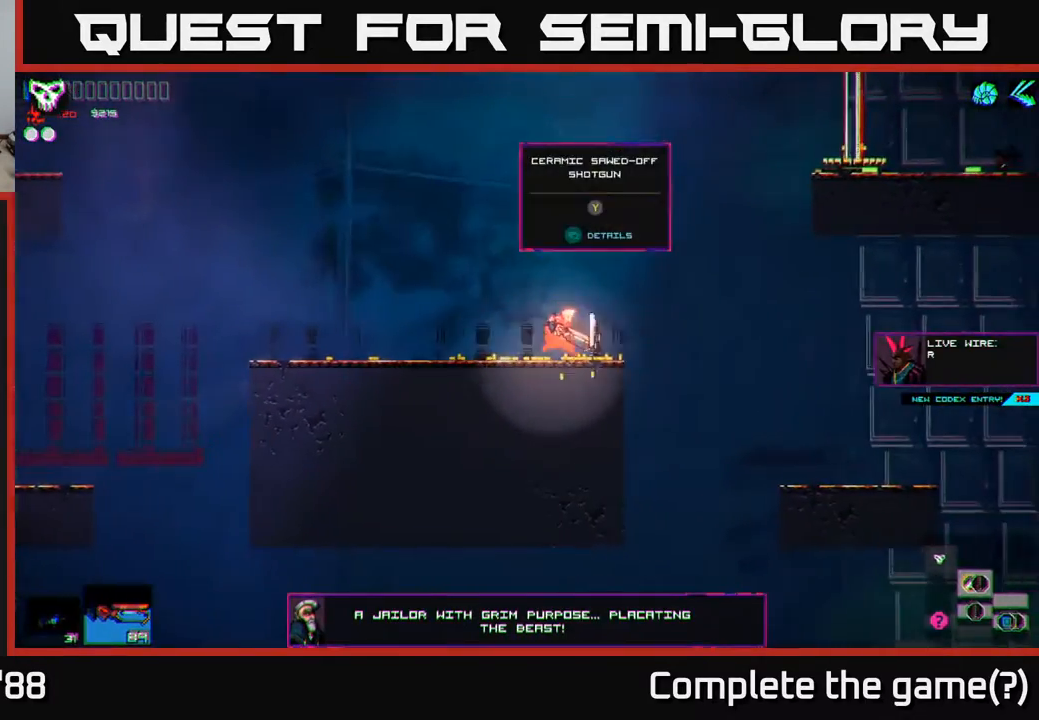
{"buttons": ["A"], "left_stick": "right", "right_stick": "center", "events": [[100, "A", "down"], [283, "A", "up"], [383, "A", "down"]]}
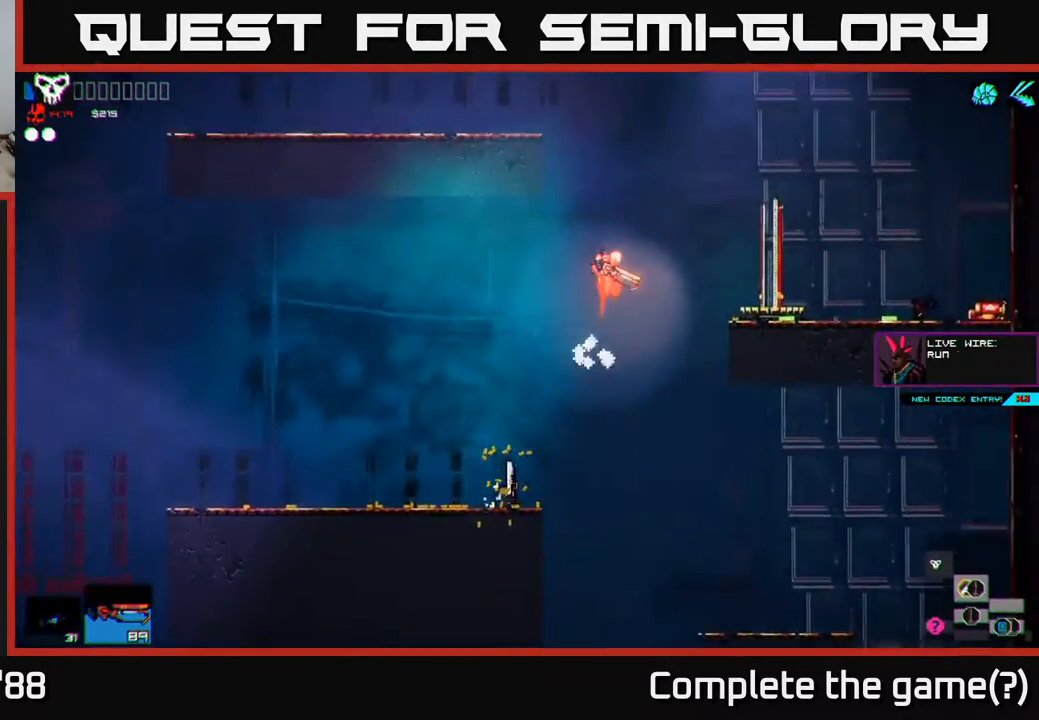
{"buttons": [], "left_stick": "right", "right_stick": "center", "events": [[50, "A", "up"]]}
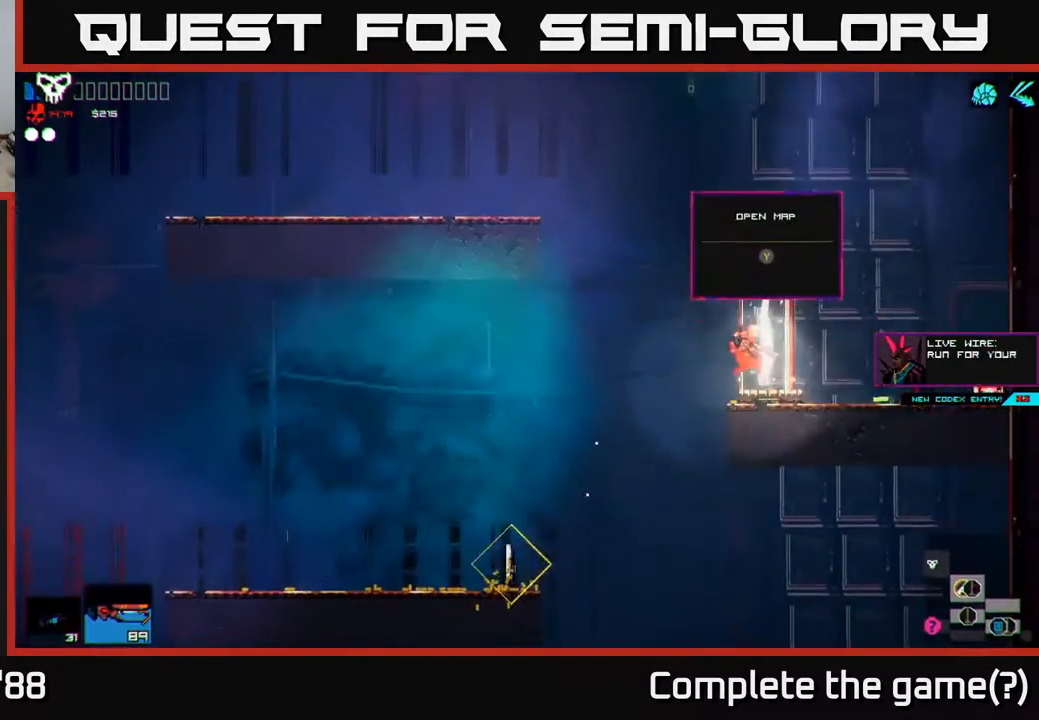
{"buttons": [], "left_stick": "right", "right_stick": "center", "events": []}
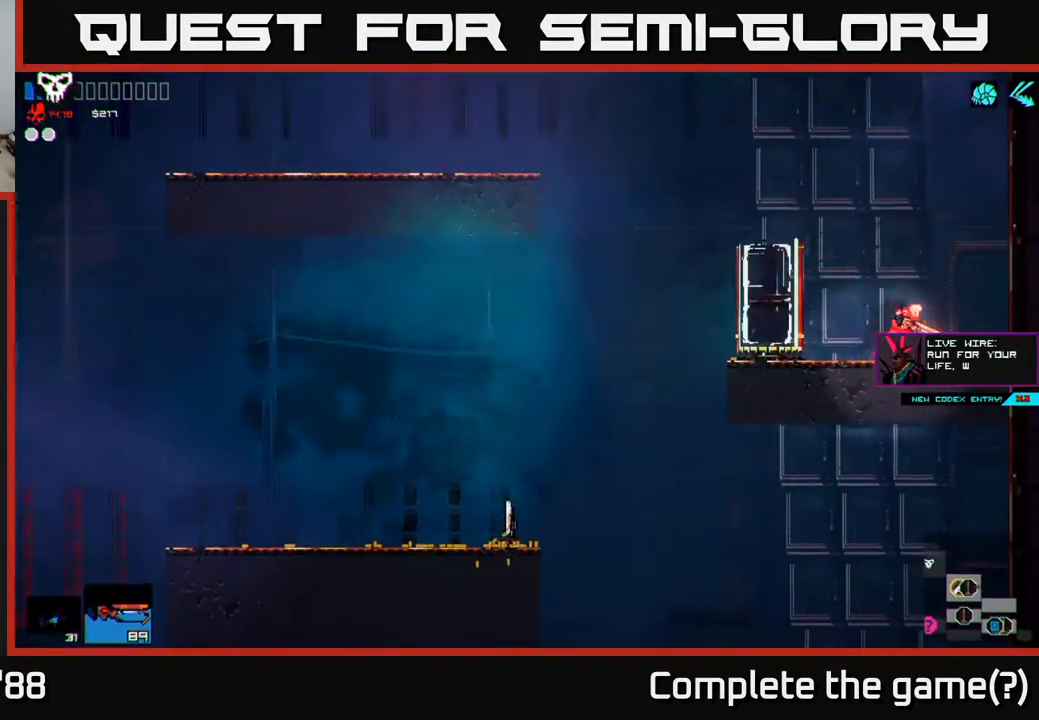
{"buttons": [], "left_stick": "center", "right_stick": "center", "events": [[350, "left_stick", "center"]]}
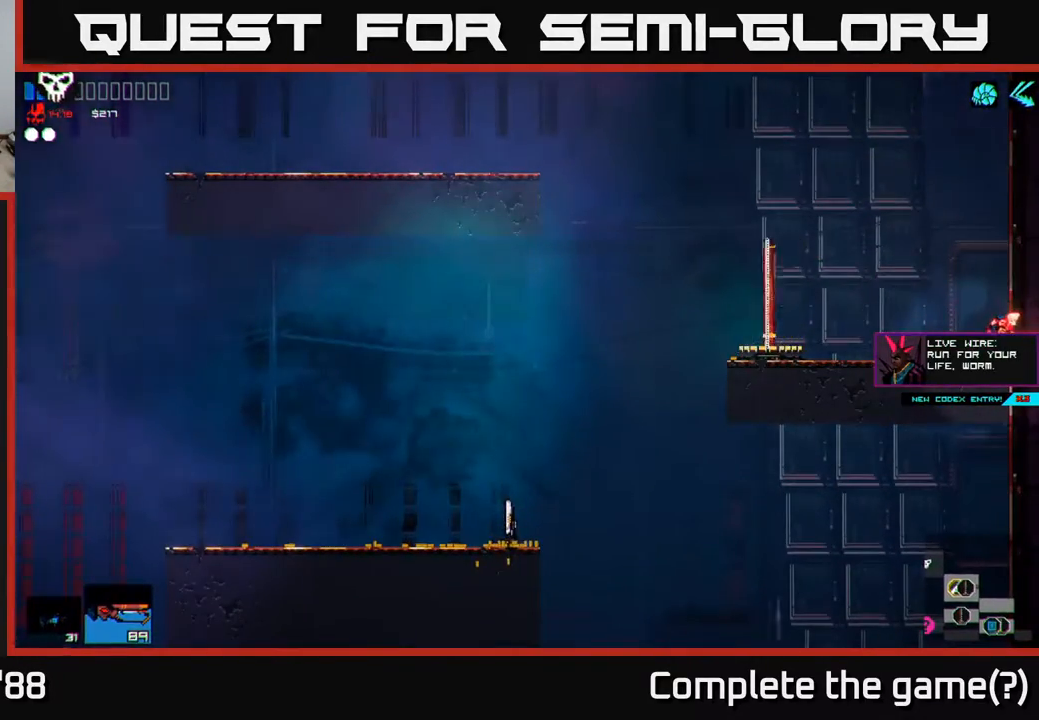
{"buttons": [], "left_stick": "left", "right_stick": "center", "events": [[50, "left_stick", "left"]]}
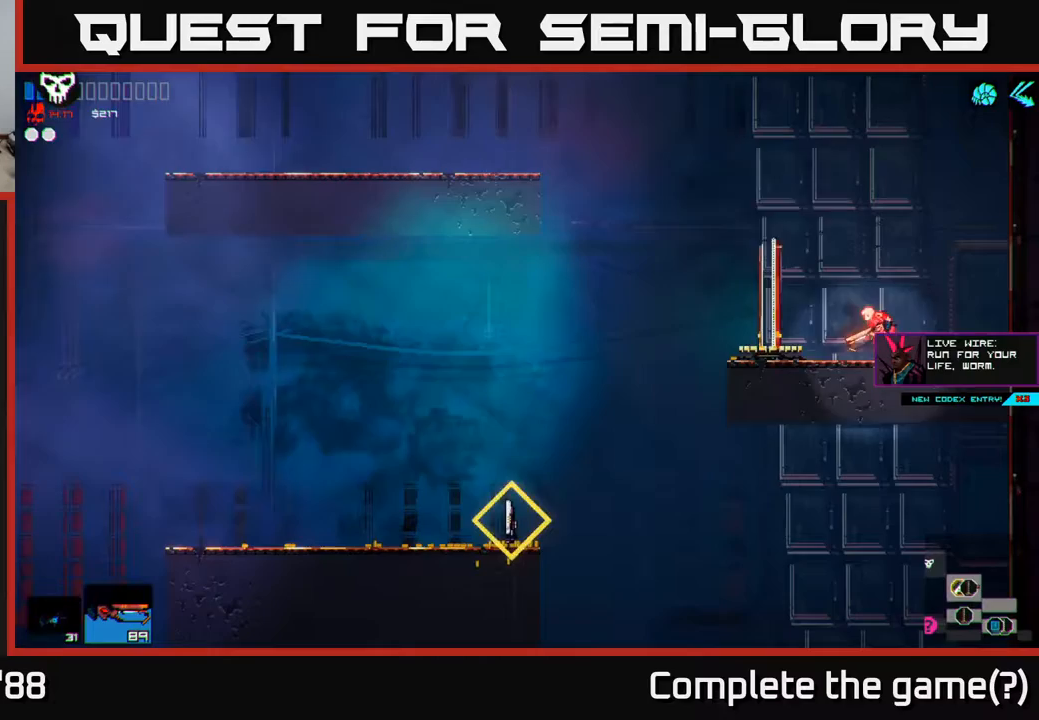
{"buttons": [], "left_stick": "center", "right_stick": "center", "events": [[100, "left_stick", "center"]]}
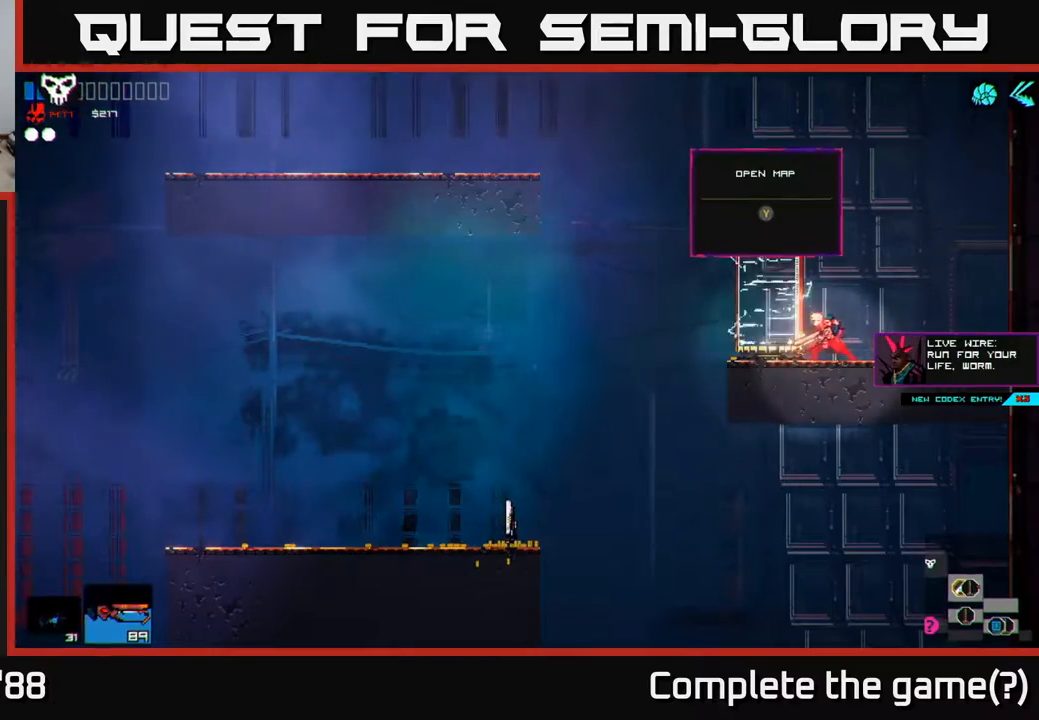
{"buttons": [], "left_stick": "center", "right_stick": "center", "events": []}
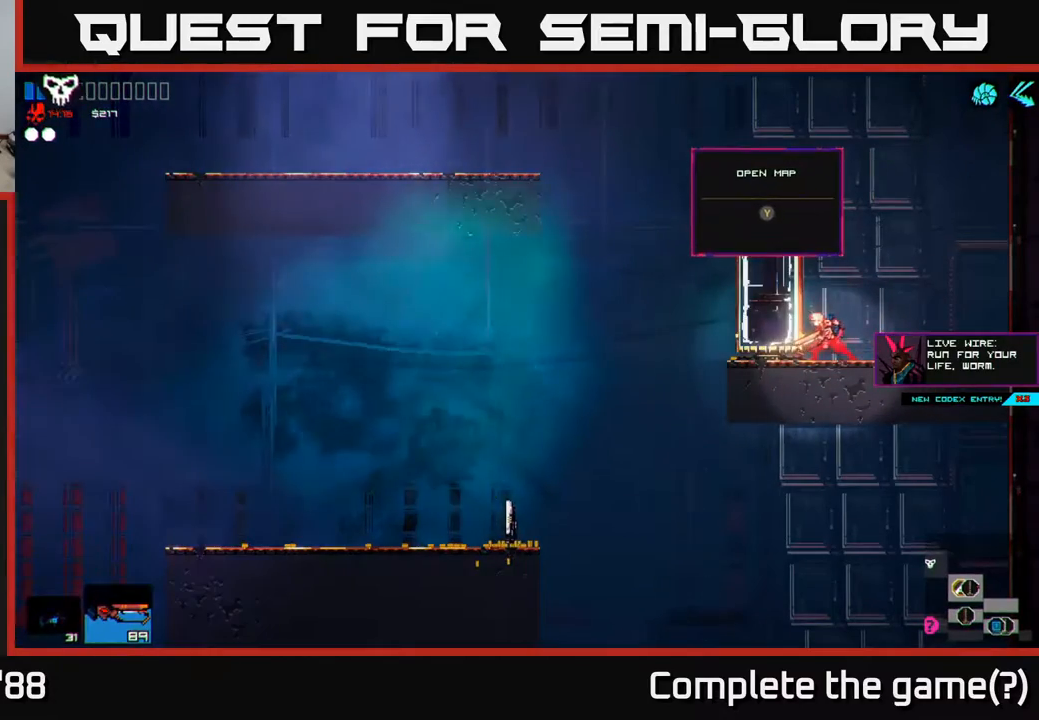
{"buttons": ["A"], "left_stick": "left", "right_stick": "center", "events": [[117, "left_stick", "left"], [400, "A", "down"]]}
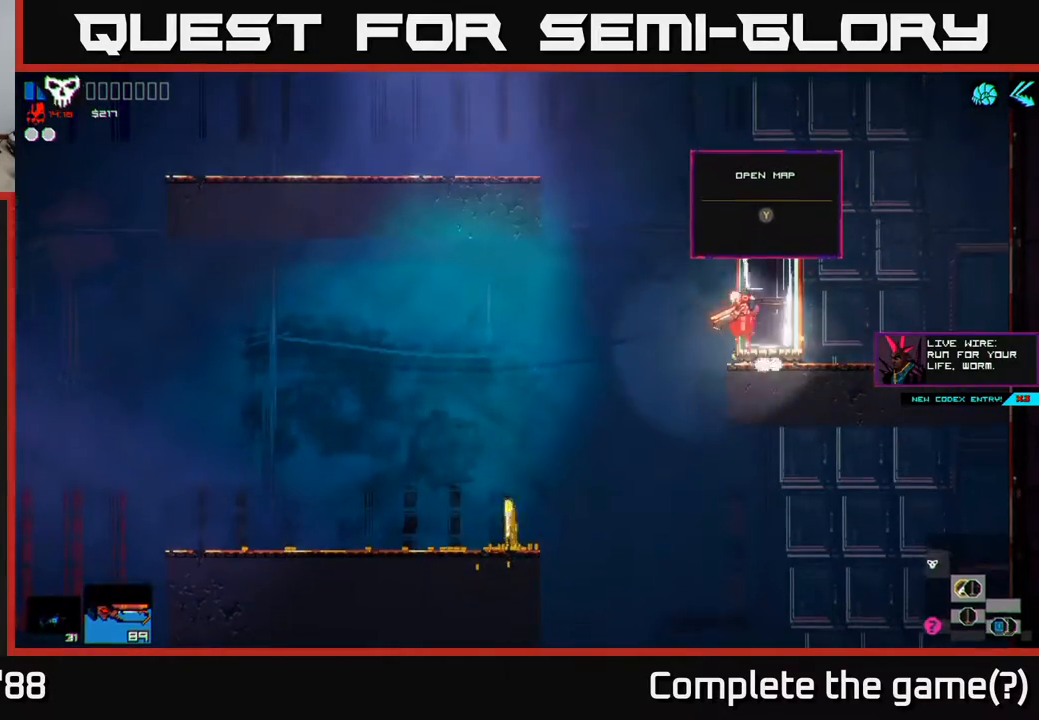
{"buttons": [], "left_stick": "left", "right_stick": "center", "events": [[200, "A", "up"], [283, "A", "down"], [450, "A", "up"]]}
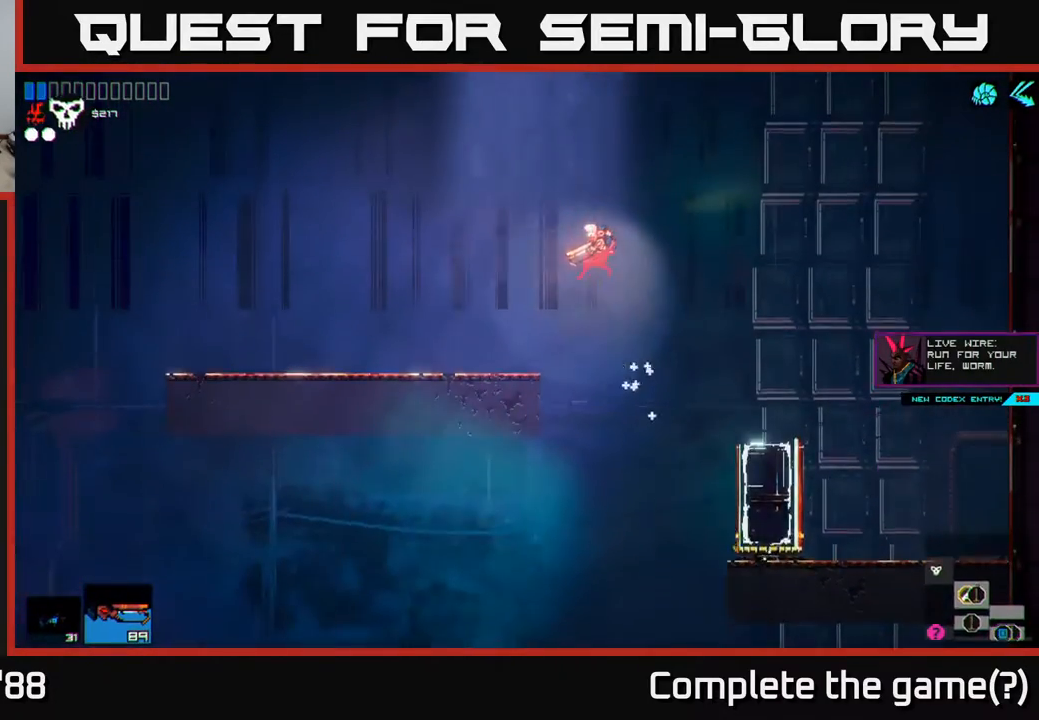
{"buttons": [], "left_stick": "left", "right_stick": "center", "events": []}
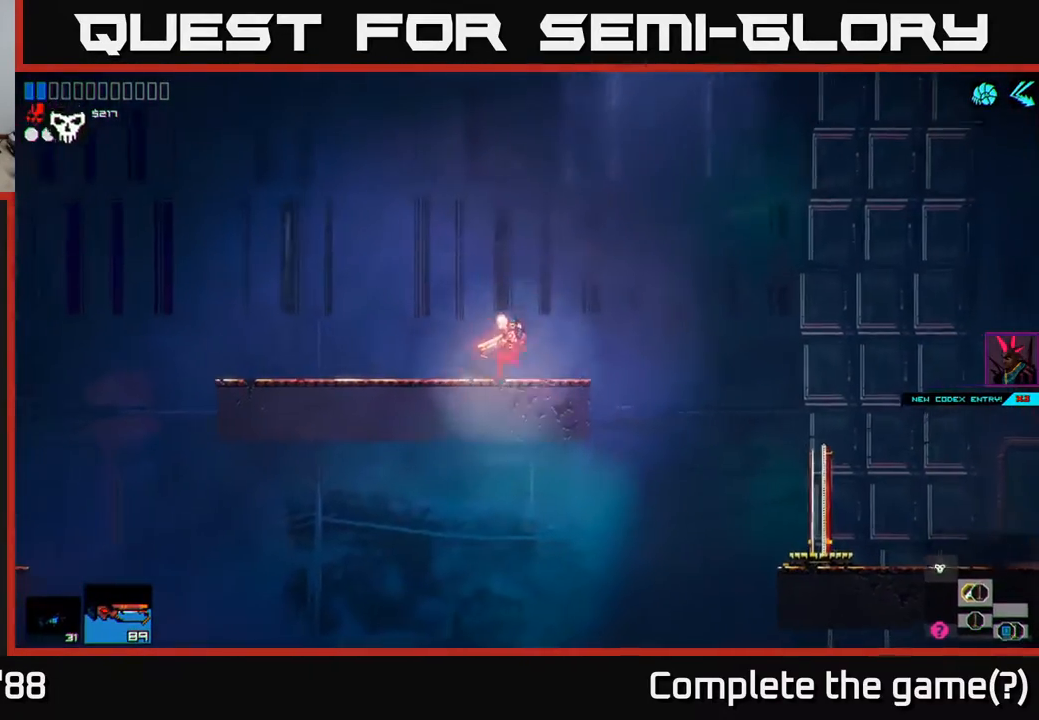
{"buttons": ["A"], "left_stick": "left", "right_stick": "center", "events": [[450, "A", "down"]]}
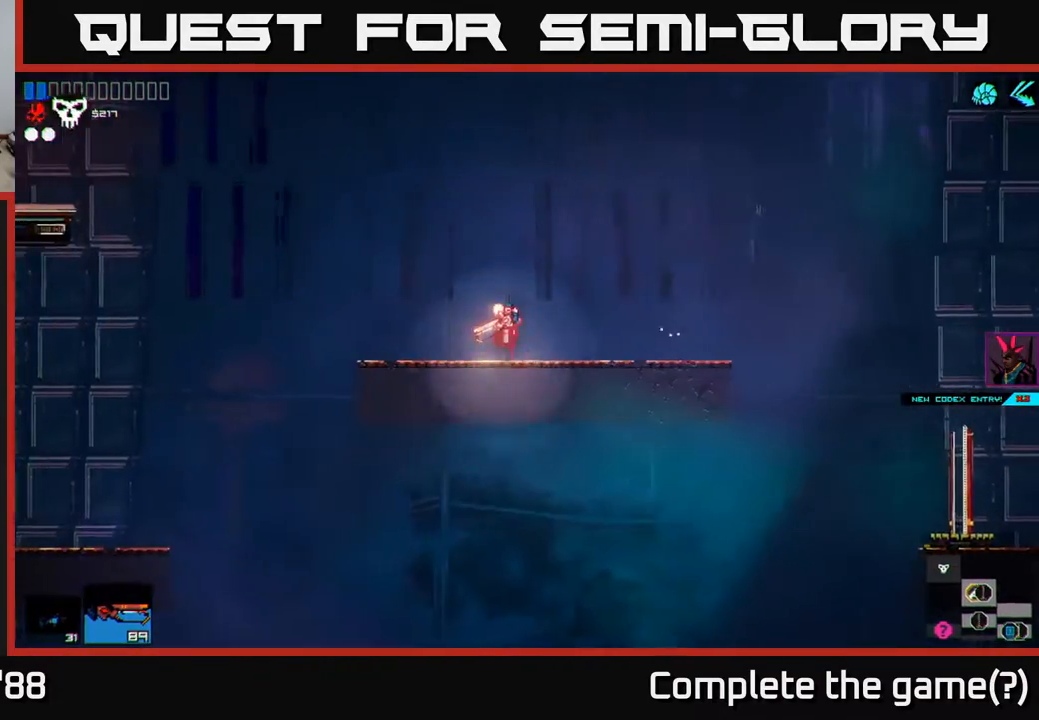
{"buttons": [], "left_stick": "left", "right_stick": "center", "events": [[50, "A", "up"]]}
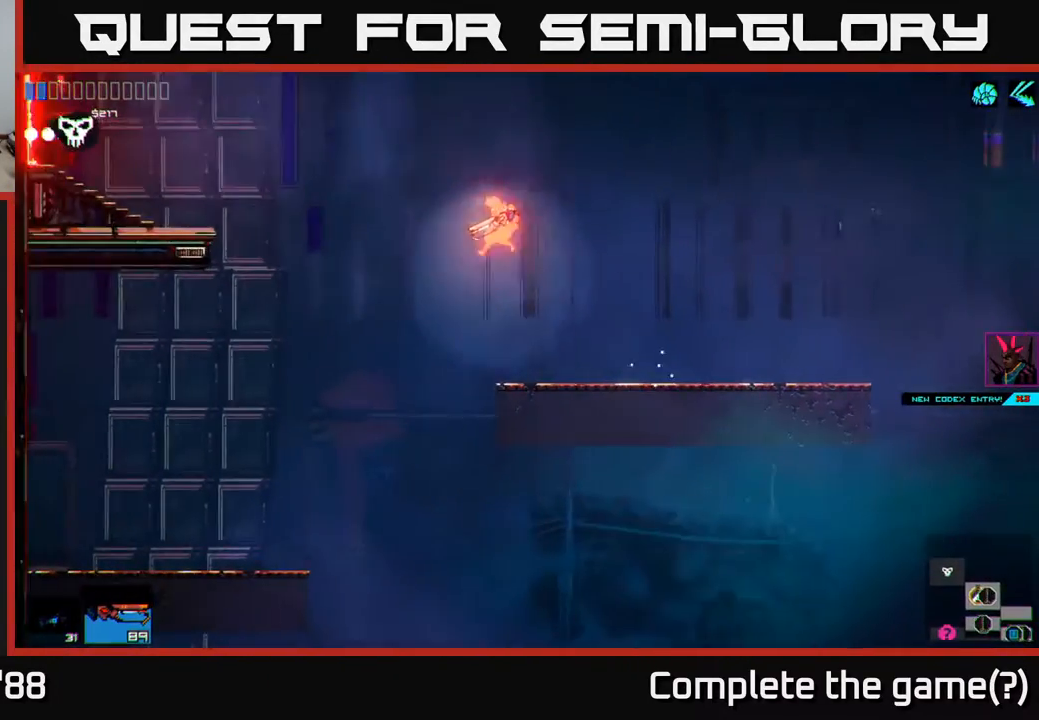
{"buttons": ["A"], "left_stick": "center", "right_stick": "center", "events": [[450, "left_stick", "center"], [500, "A", "down"]]}
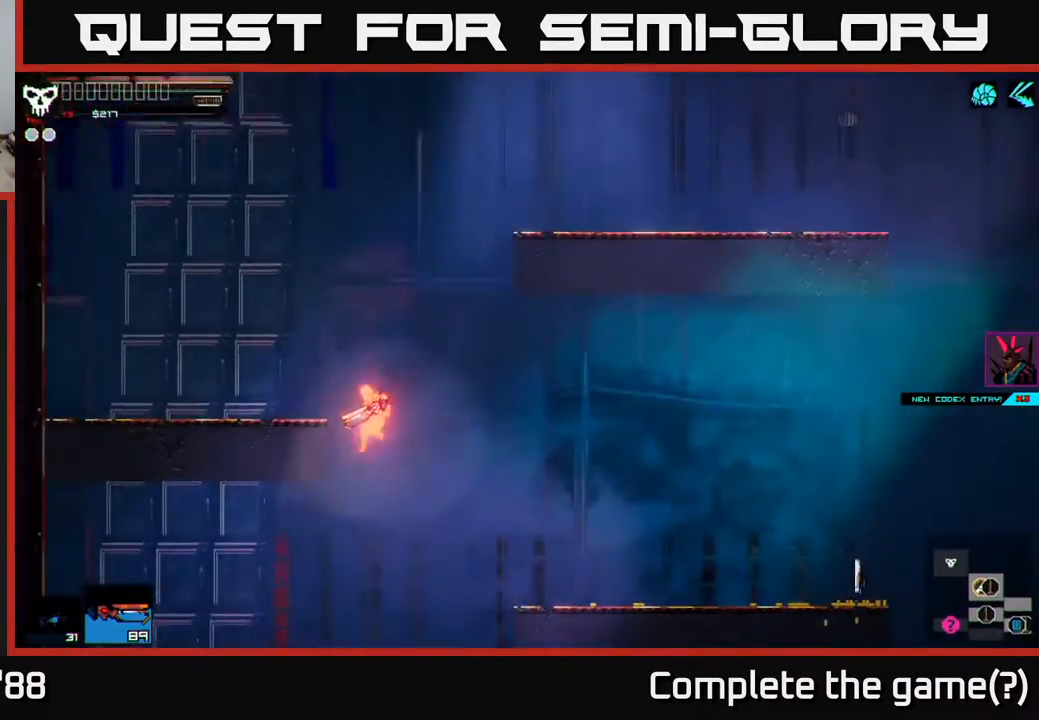
{"buttons": [], "left_stick": "left", "right_stick": "center", "events": [[117, "A", "up"], [150, "left_stick", "left"]]}
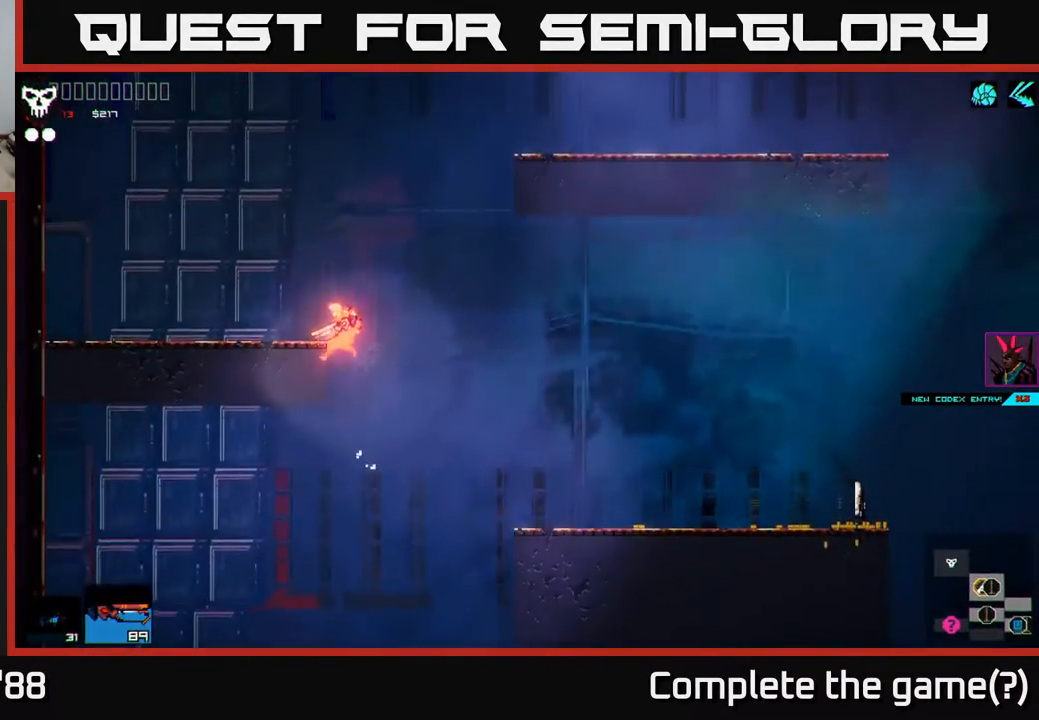
{"buttons": [], "left_stick": "right", "right_stick": "center", "events": [[50, "left_stick", "center"], [117, "left_stick", "right"], [250, "left_stick", "left"], [450, "left_stick", "center"], [500, "left_stick", "right"]]}
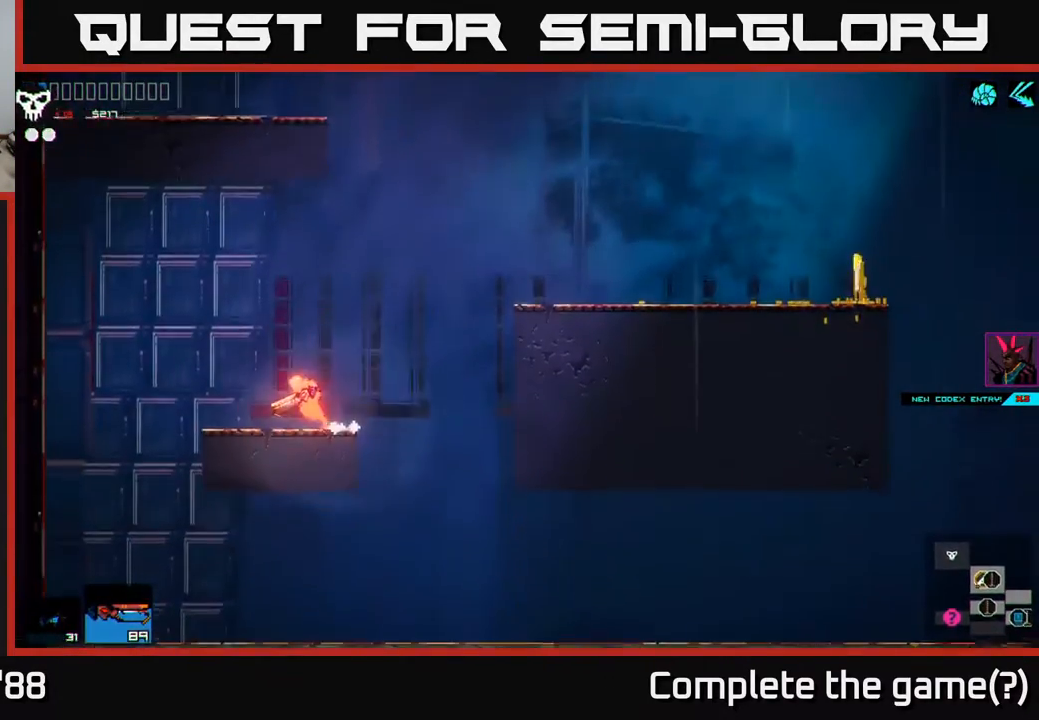
{"buttons": [], "left_stick": "right", "right_stick": "center", "events": [[267, "A", "down"], [500, "A", "up"]]}
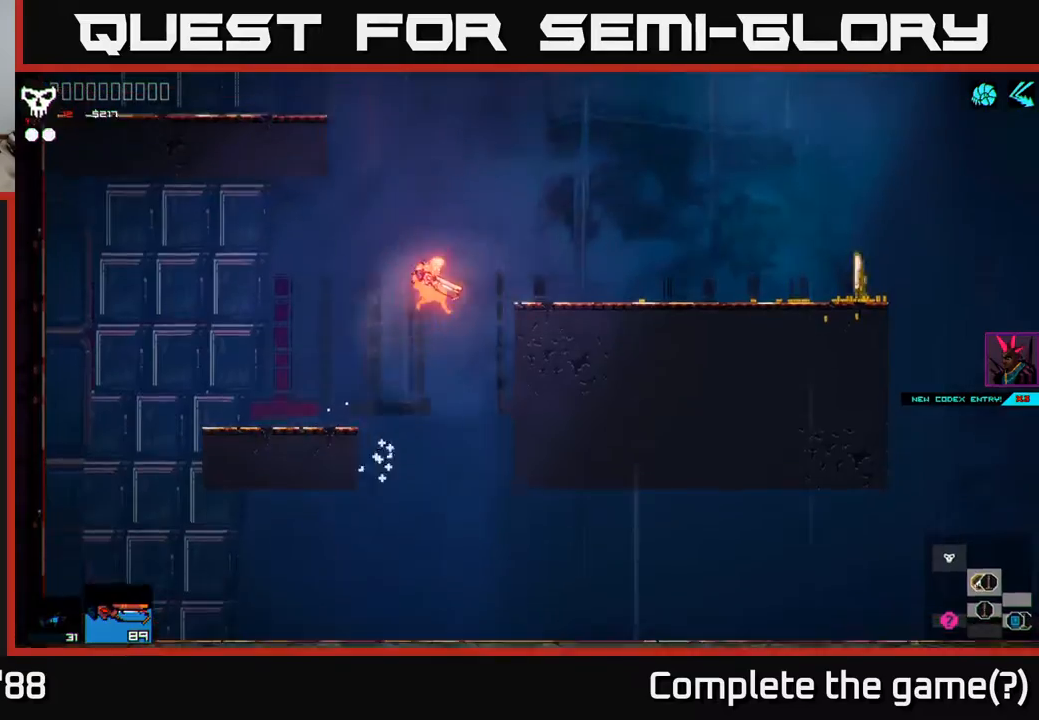
{"buttons": [], "left_stick": "right", "right_stick": "center", "events": []}
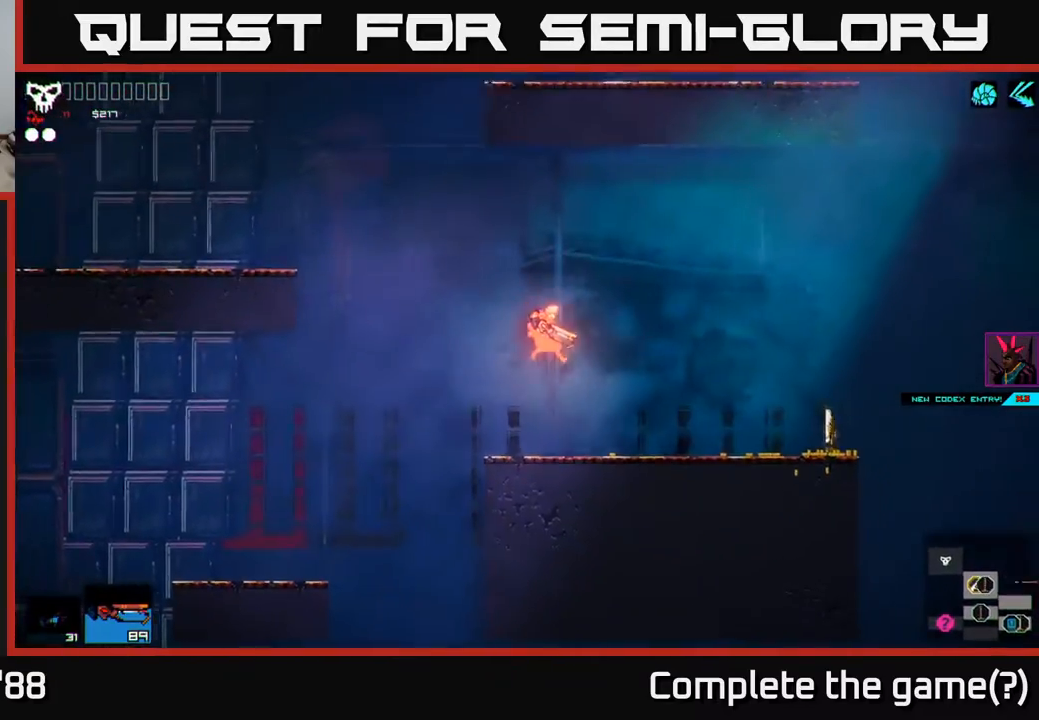
{"buttons": [], "left_stick": "right", "right_stick": "center", "events": []}
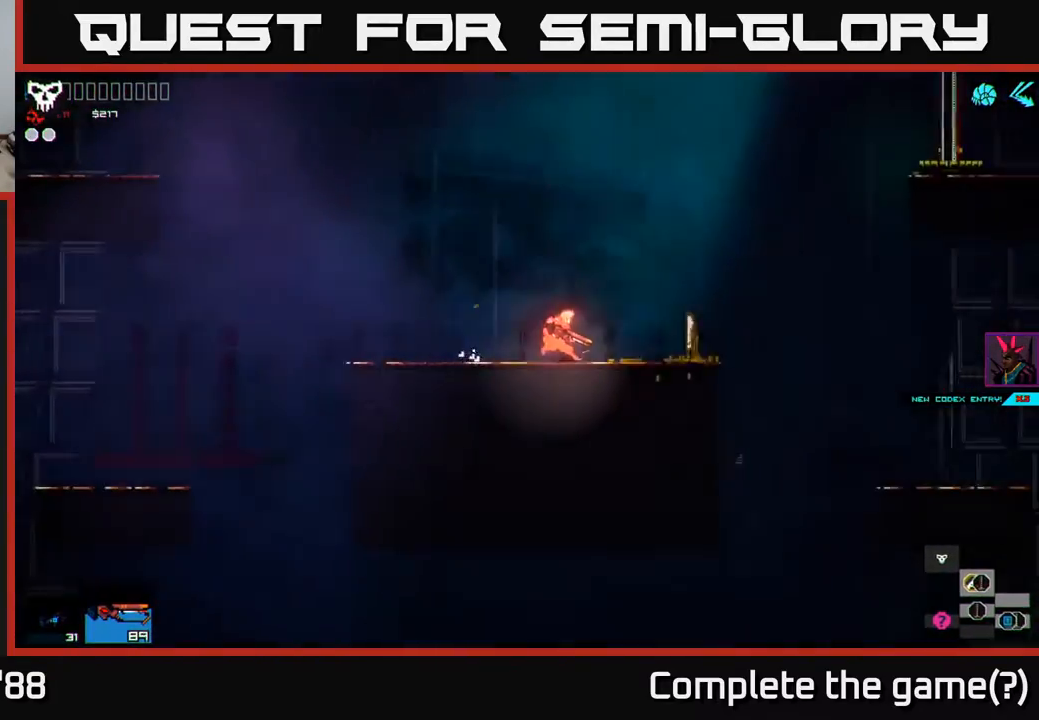
{"buttons": ["A"], "left_stick": "right", "right_stick": "center", "events": [[383, "A", "down"]]}
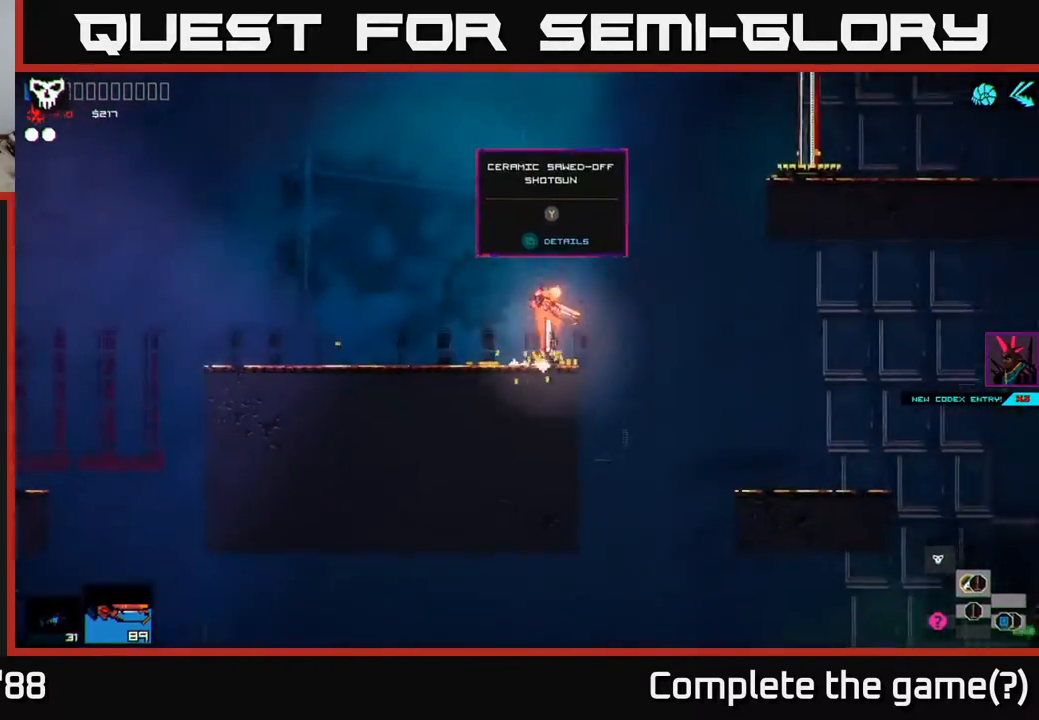
{"buttons": [], "left_stick": "right", "right_stick": "center", "events": [[150, "A", "up"], [300, "A", "down"], [400, "A", "up"]]}
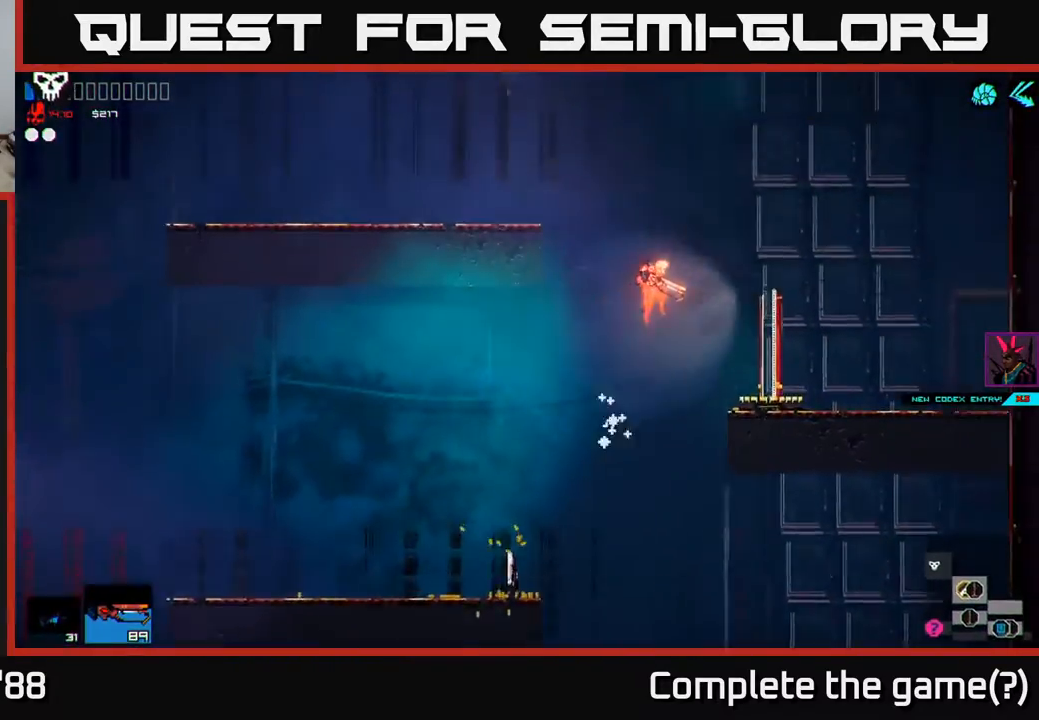
{"buttons": [], "left_stick": "left", "right_stick": "center", "events": [[433, "left_stick", "left"]]}
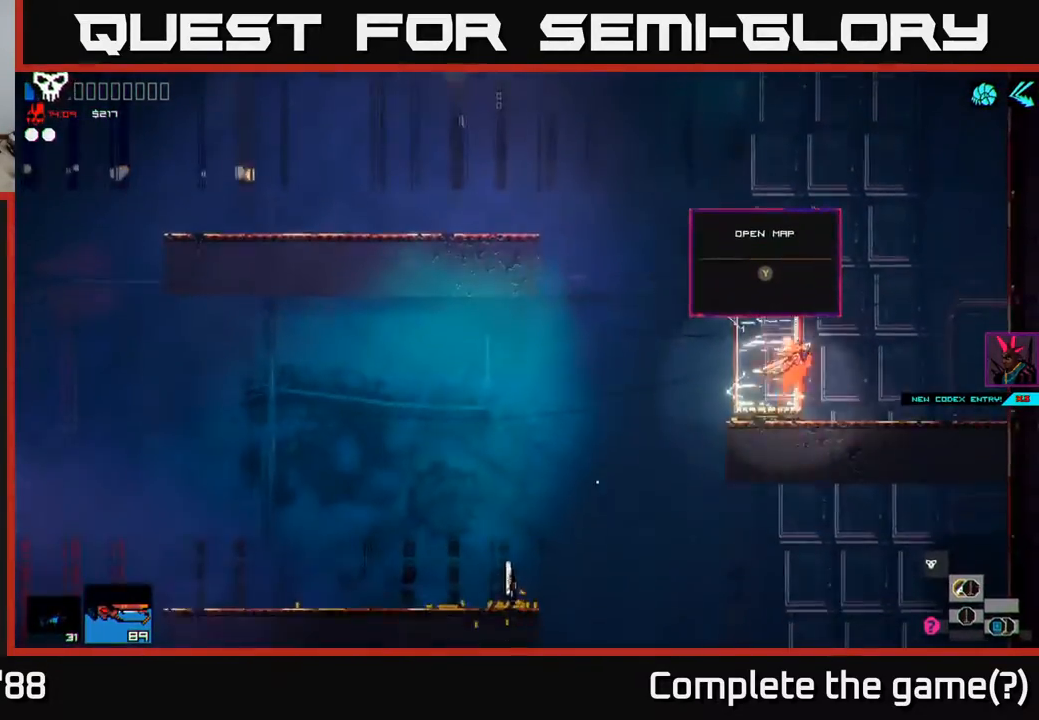
{"buttons": [], "left_stick": "left", "right_stick": "center", "events": [[67, "left_stick", "center"], [217, "A", "down"], [217, "left_stick", "left"], [333, "A", "up"]]}
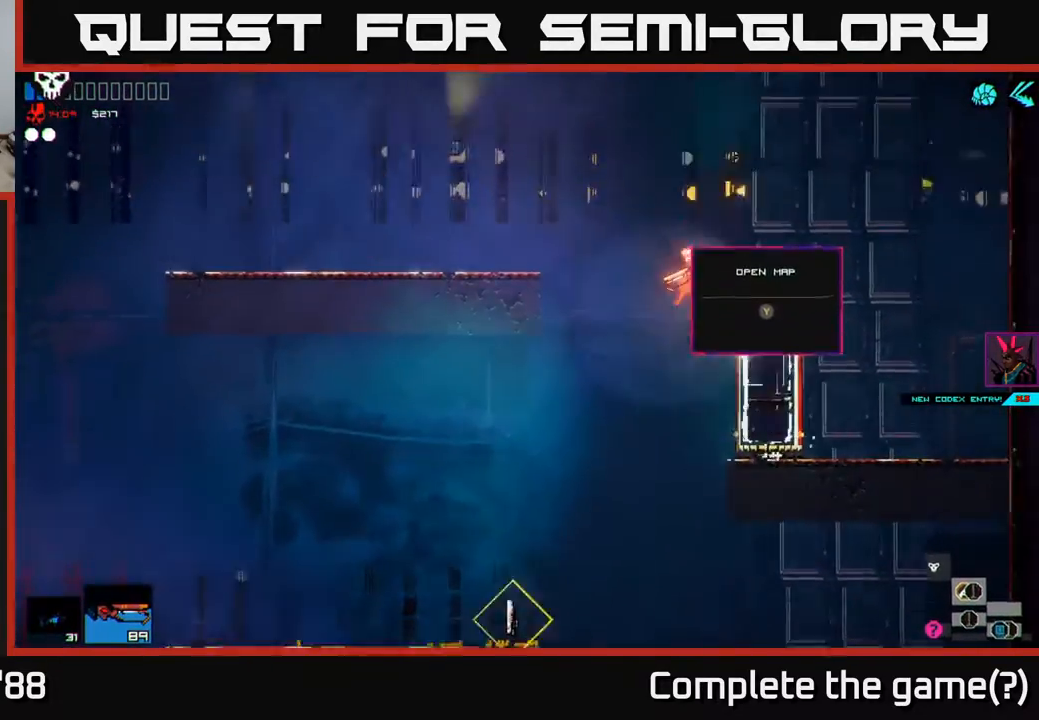
{"buttons": [], "left_stick": "right", "right_stick": "center", "events": [[317, "left_stick", "center"], [483, "left_stick", "right"]]}